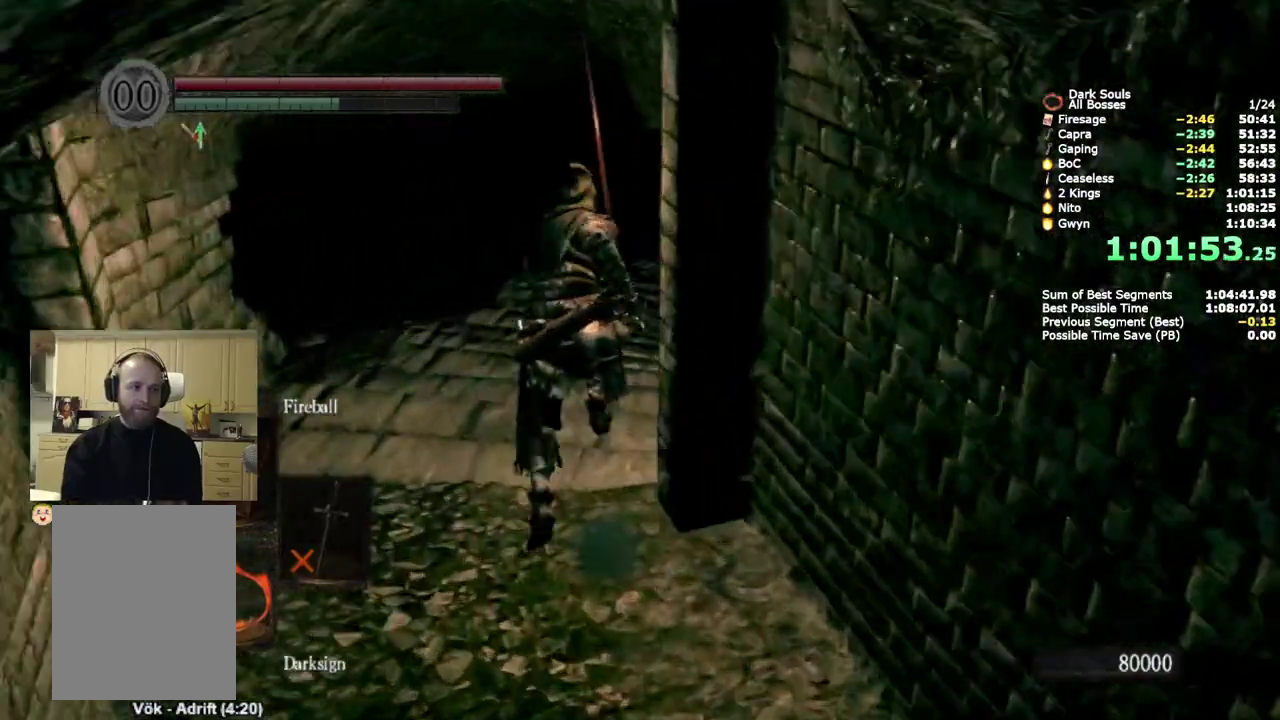
Gameplay with a controller (PlayStation layout); each line is a JSON object with the inputs held at the frame after it. "events" lists button and stick changes between this image and that frame as [ms after this image, input, new state], when the widget could be followed in between.
{"buttons": ["CIRCLE"], "left_stick": "up", "right_stick": "down-right", "events": []}
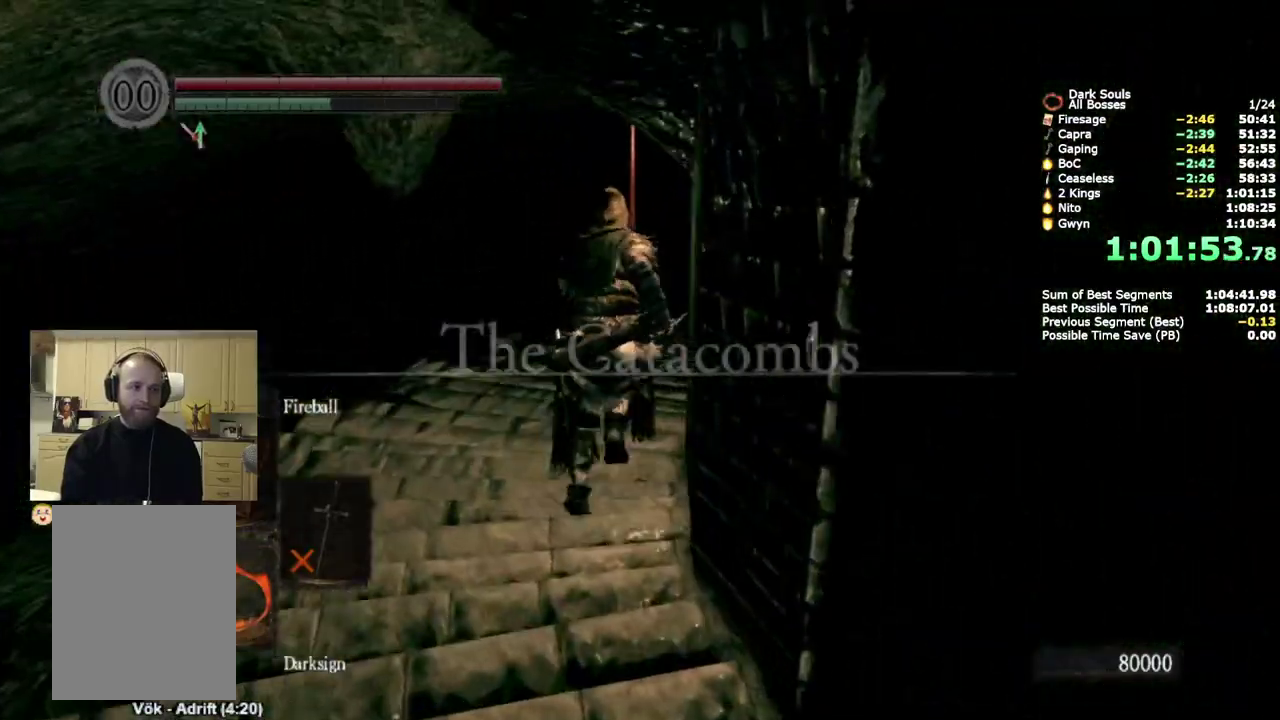
{"buttons": ["CIRCLE"], "left_stick": "up", "right_stick": "down-right", "events": []}
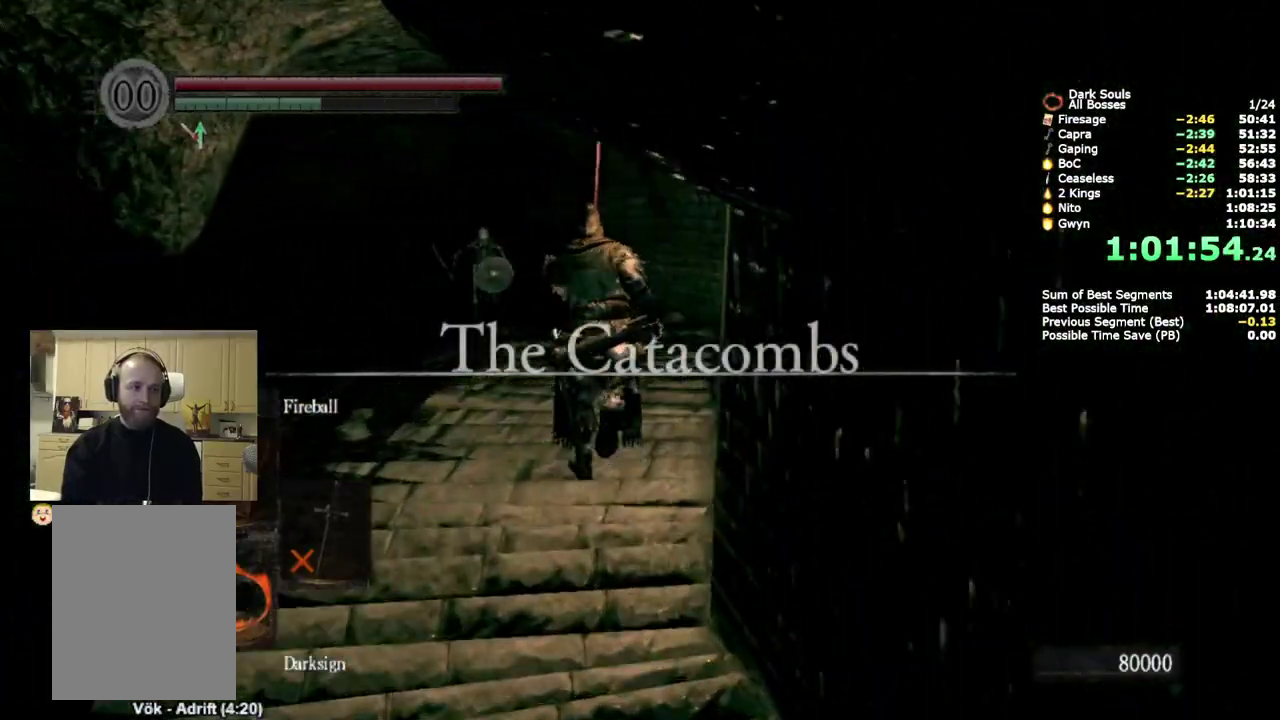
{"buttons": ["CIRCLE"], "left_stick": "up", "right_stick": "center", "events": [[233, "right_stick", "center"]]}
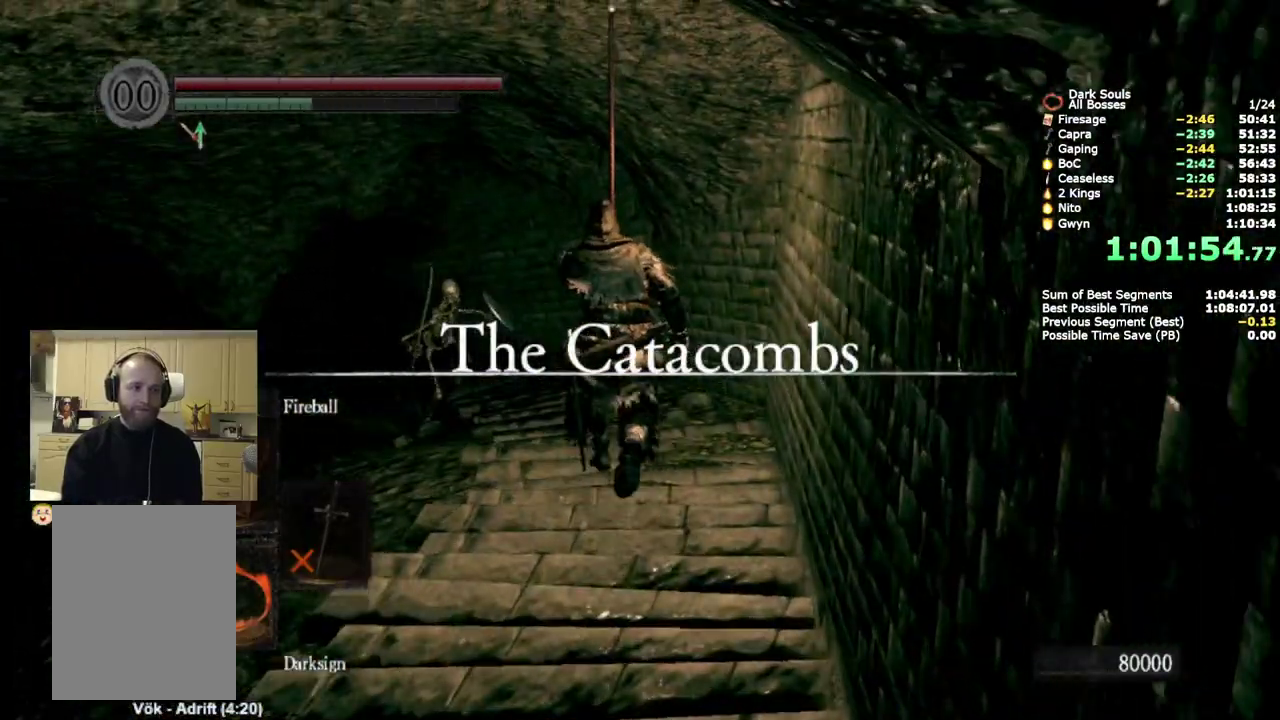
{"buttons": ["CIRCLE"], "left_stick": "up", "right_stick": "center", "events": []}
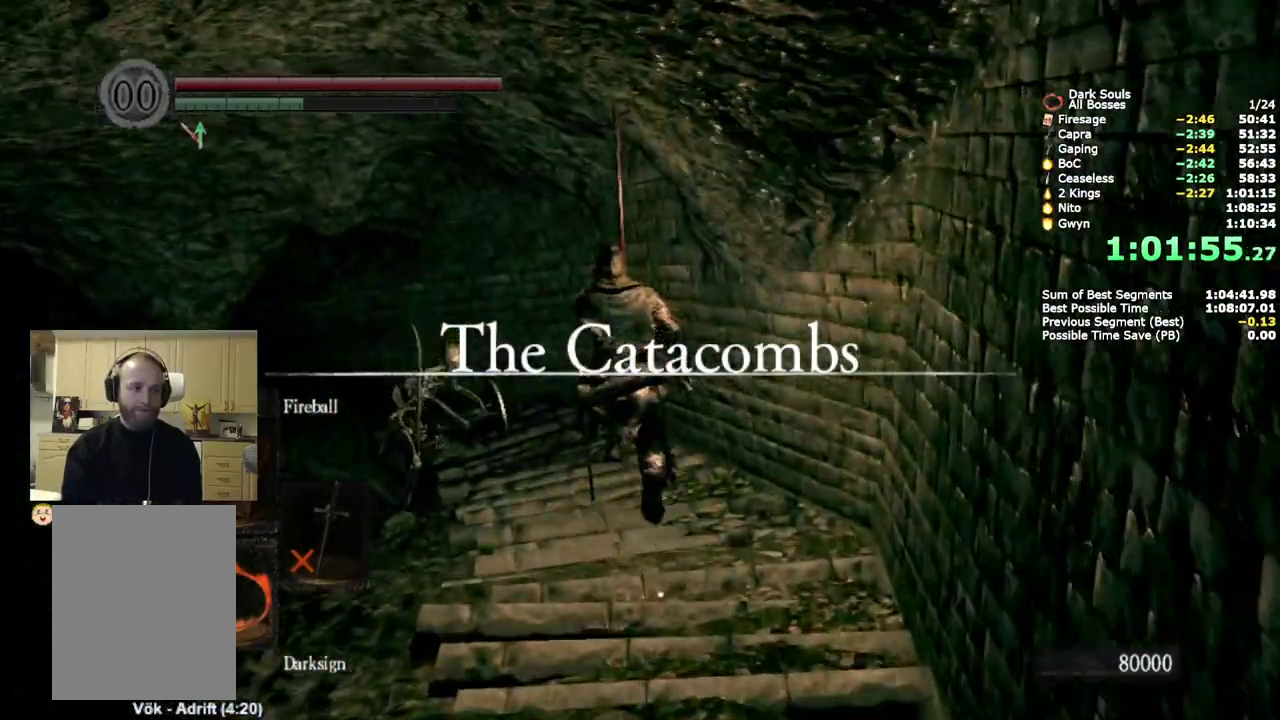
{"buttons": ["CIRCLE"], "left_stick": "up", "right_stick": "center", "events": []}
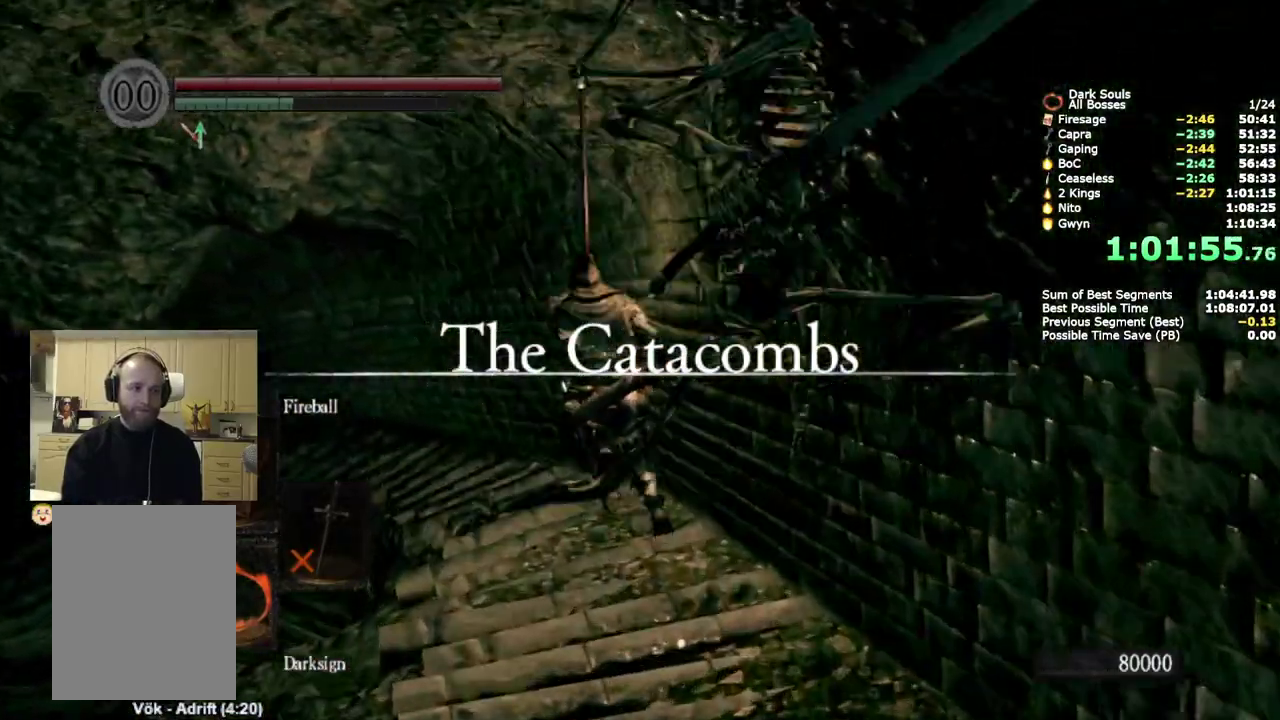
{"buttons": ["CIRCLE"], "left_stick": "up", "right_stick": "center", "events": [[33, "right_stick", "down-left"], [267, "right_stick", "center"]]}
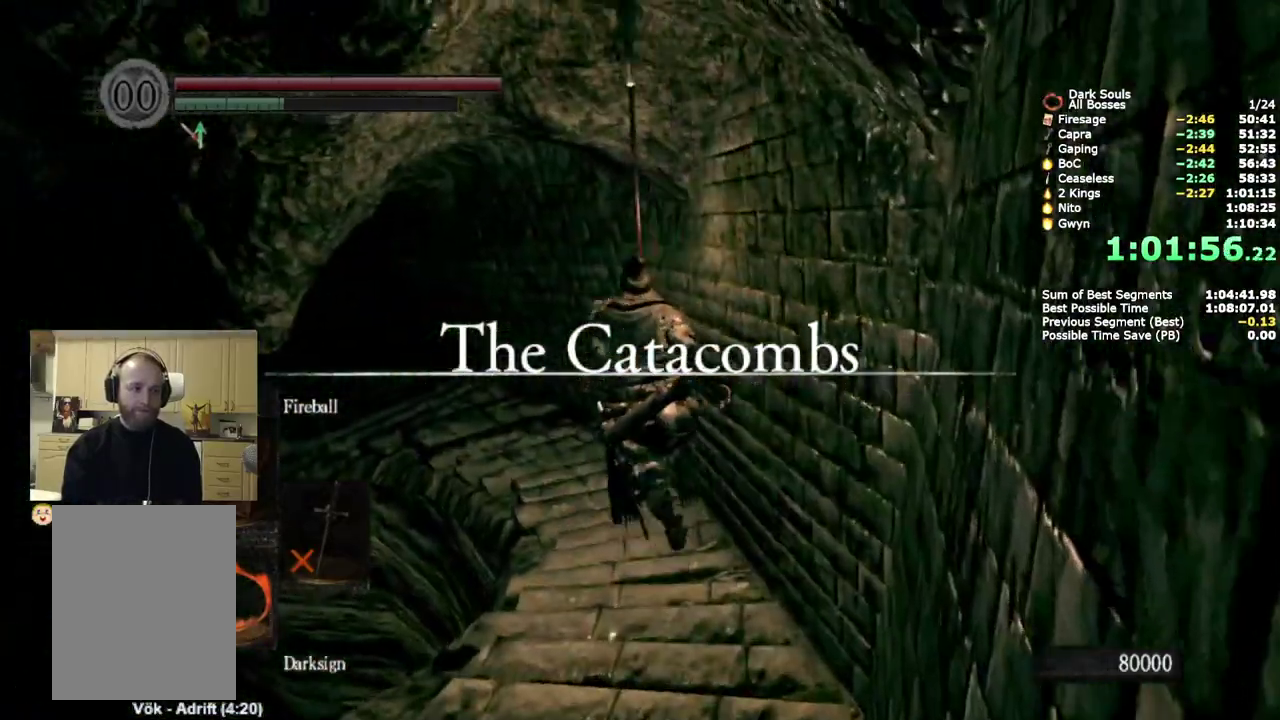
{"buttons": ["CIRCLE"], "left_stick": "up", "right_stick": "center", "events": [[67, "right_stick", "down-left"], [200, "right_stick", "center"]]}
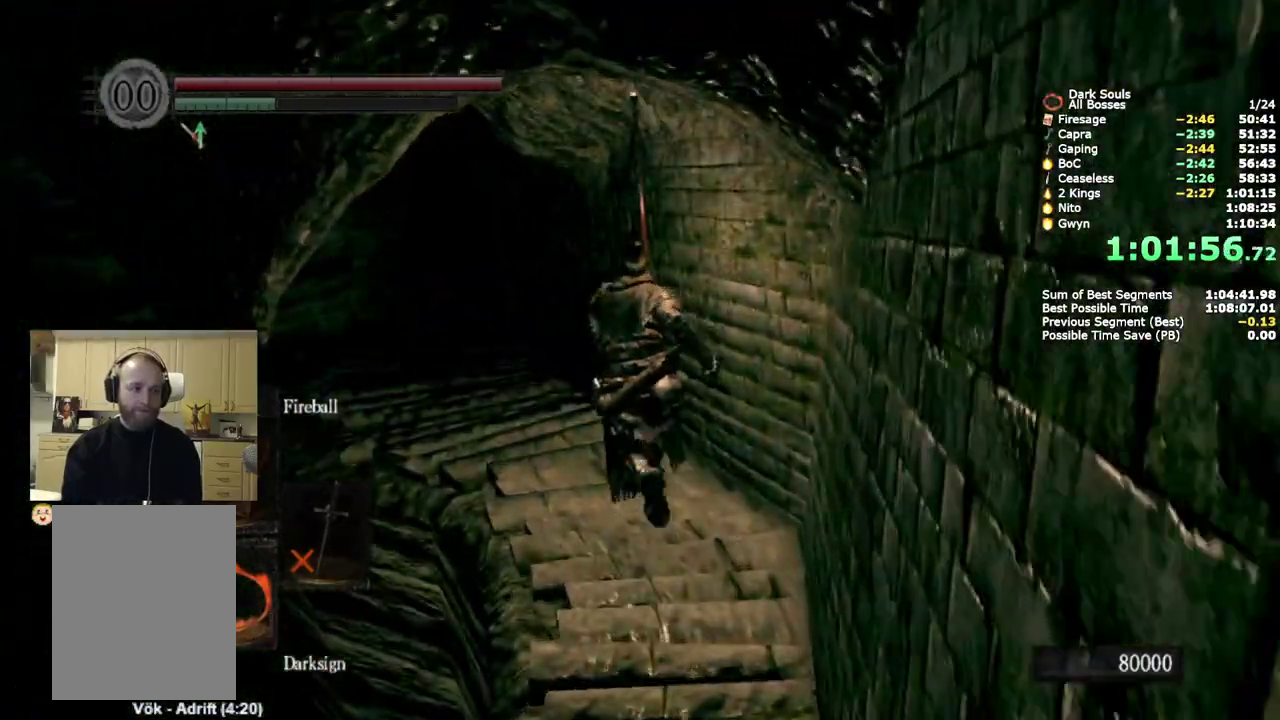
{"buttons": ["CIRCLE"], "left_stick": "up", "right_stick": "center", "events": []}
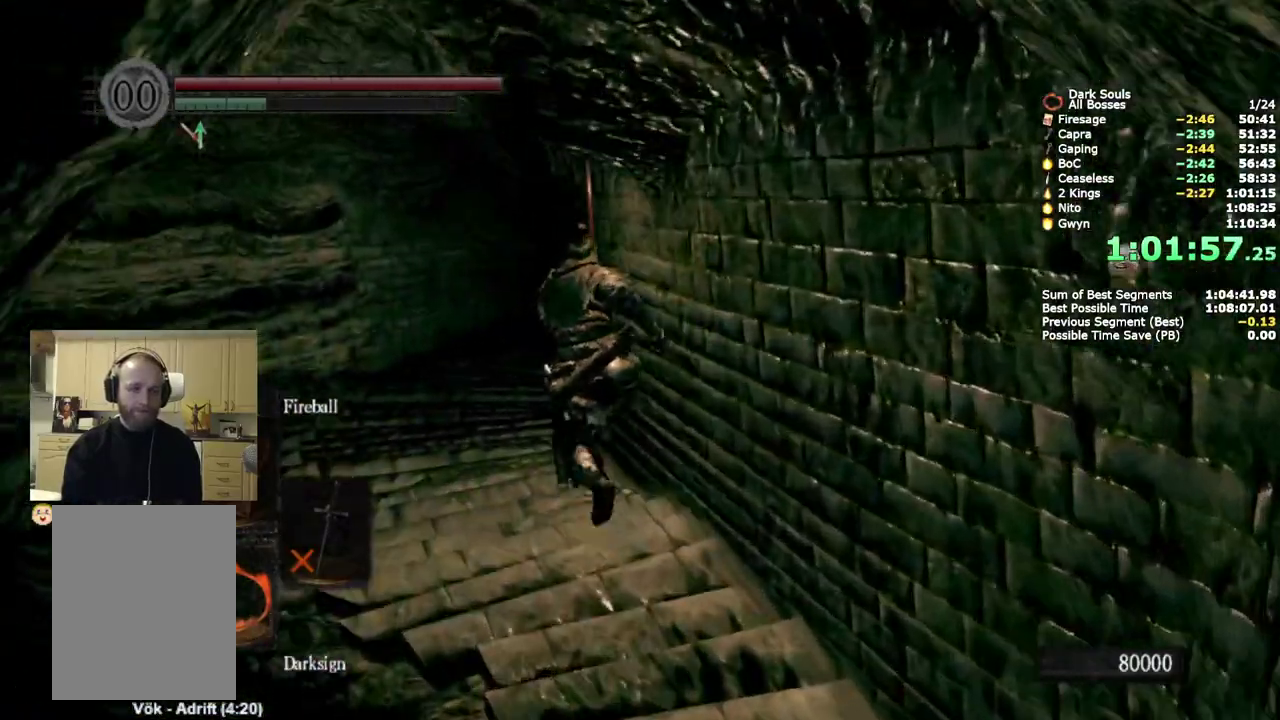
{"buttons": ["CIRCLE"], "left_stick": "up", "right_stick": "center", "events": []}
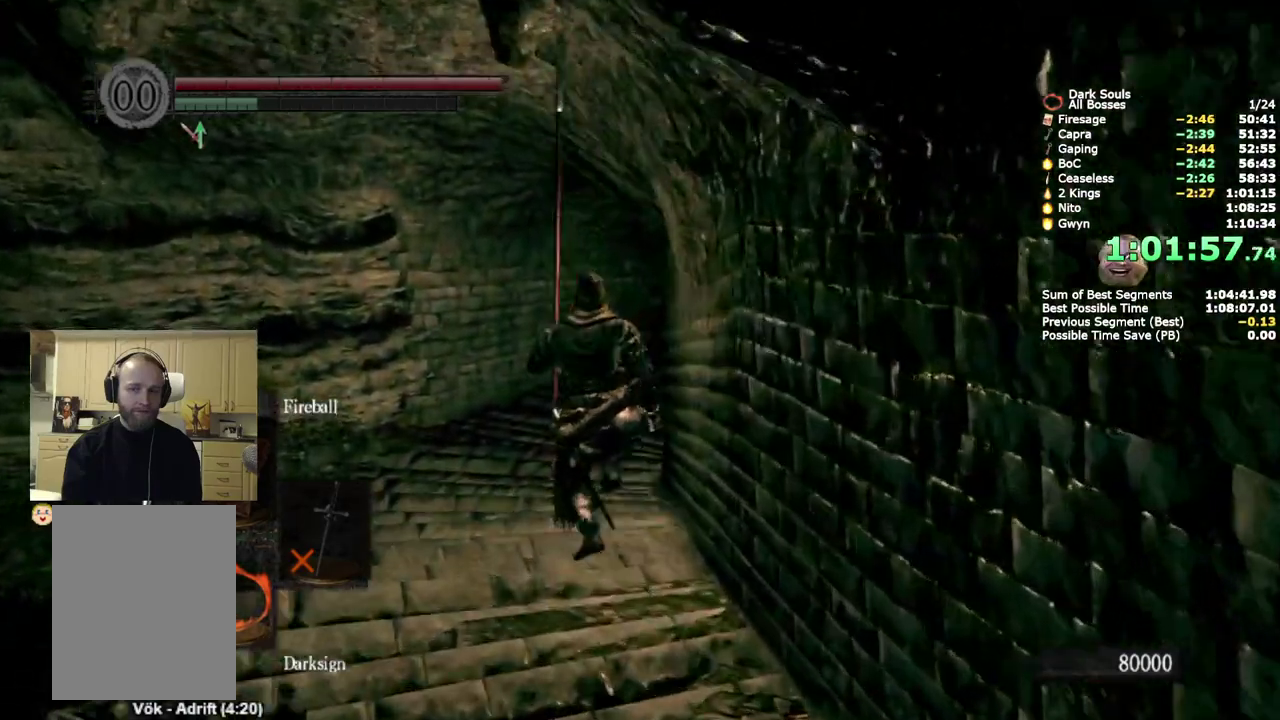
{"buttons": ["CIRCLE"], "left_stick": "up", "right_stick": "down-right", "events": [[450, "right_stick", "down-right"]]}
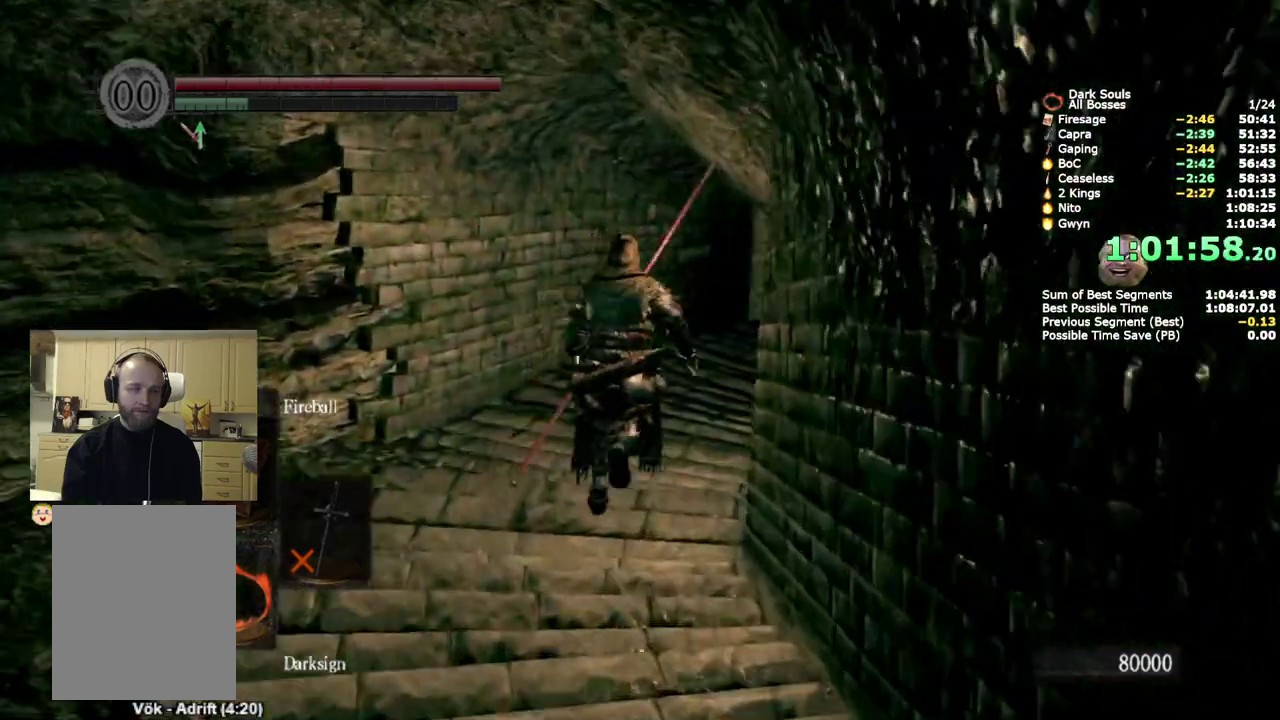
{"buttons": ["CIRCLE"], "left_stick": "up", "right_stick": "center", "events": [[250, "right_stick", "center"]]}
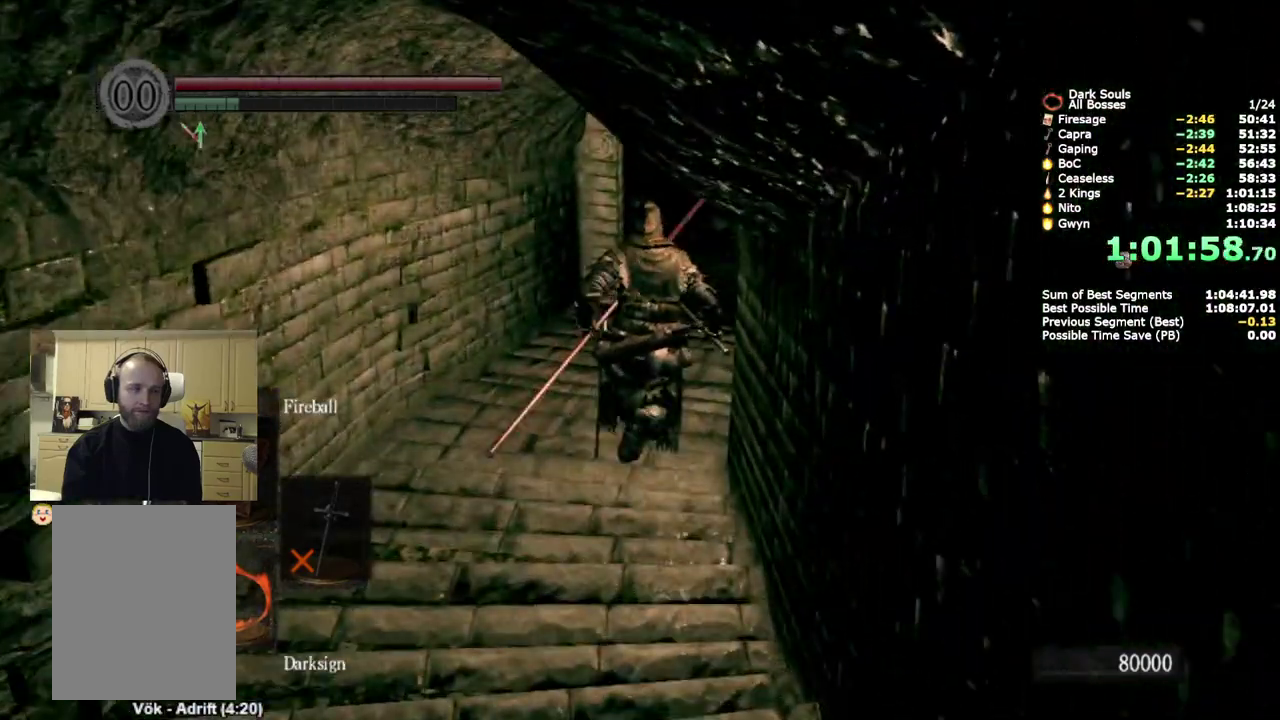
{"buttons": ["CIRCLE"], "left_stick": "up", "right_stick": "down-left"}
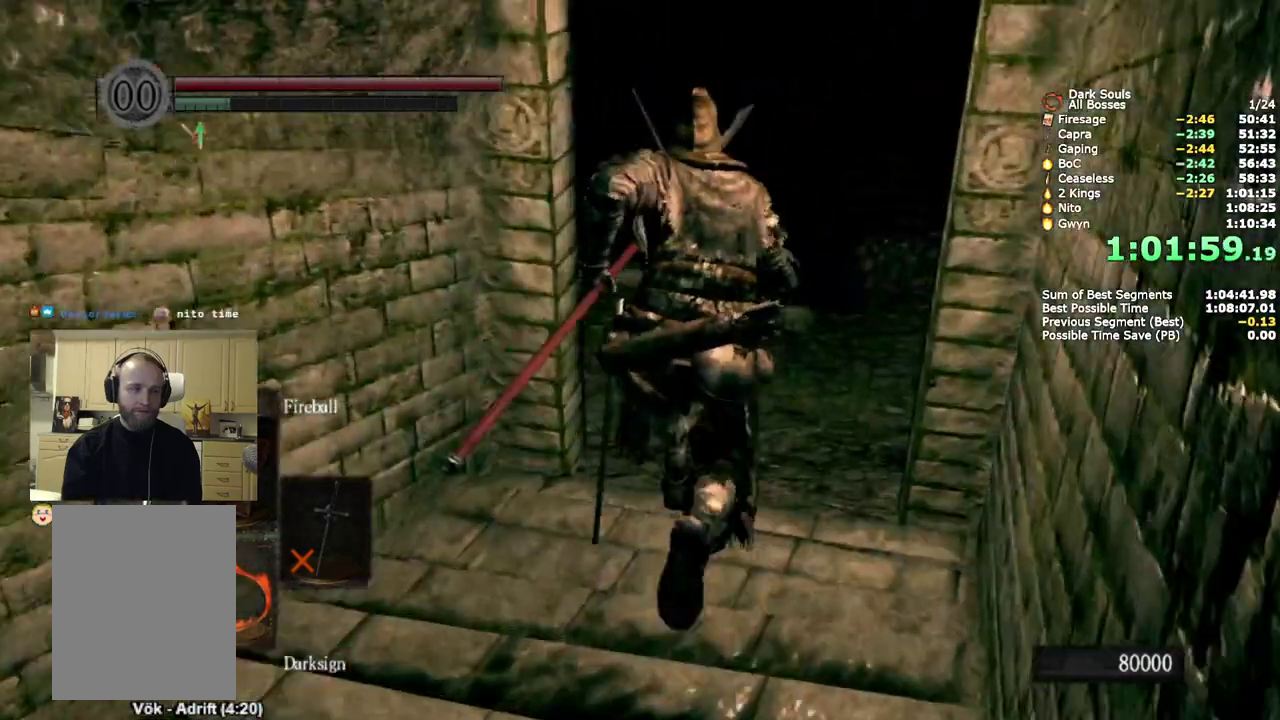
{"buttons": ["CIRCLE"], "left_stick": "up", "right_stick": "down-left"}
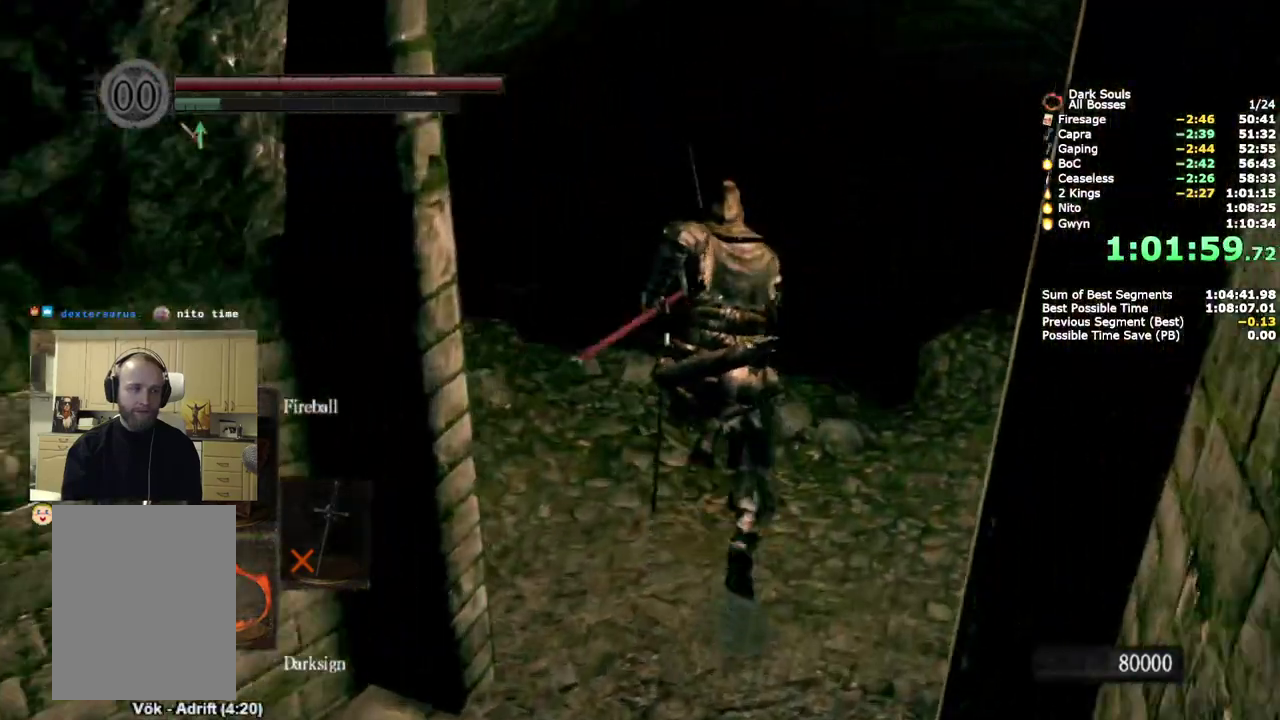
{"buttons": ["CIRCLE"], "left_stick": "up", "right_stick": "center", "events": [[250, "right_stick", "center"], [383, "CIRCLE", "up"], [467, "CIRCLE", "down"]]}
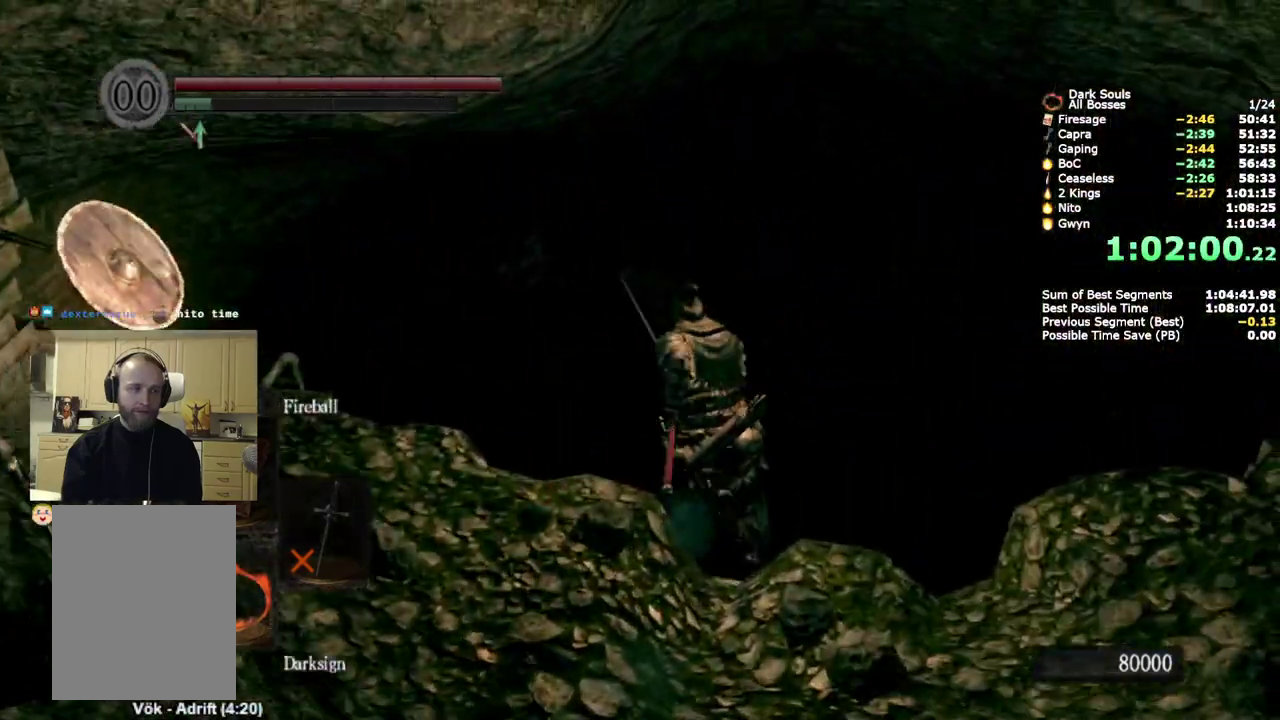
{"buttons": [], "left_stick": "up-left", "right_stick": "down-left", "events": [[50, "left_stick", "up-left"], [67, "CIRCLE", "up"], [500, "right_stick", "down-left"]]}
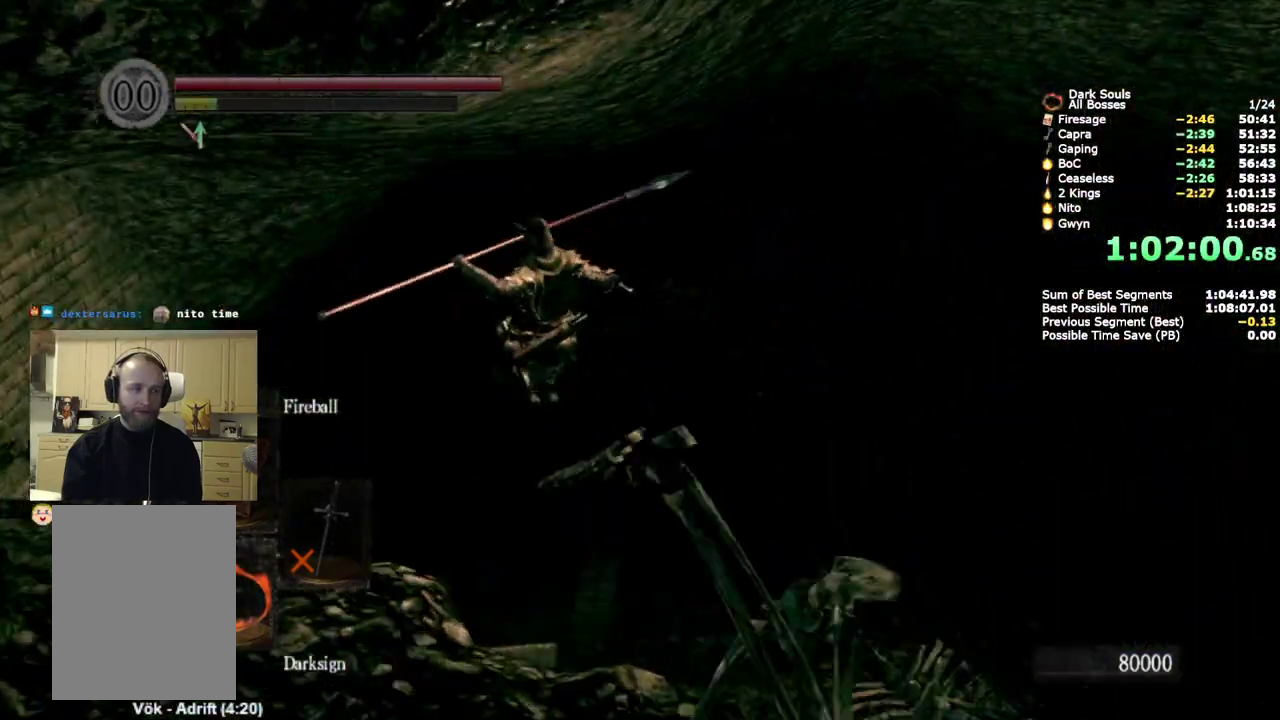
{"buttons": [], "left_stick": "center", "right_stick": "center", "events": [[200, "right_stick", "center"], [250, "left_stick", "center"]]}
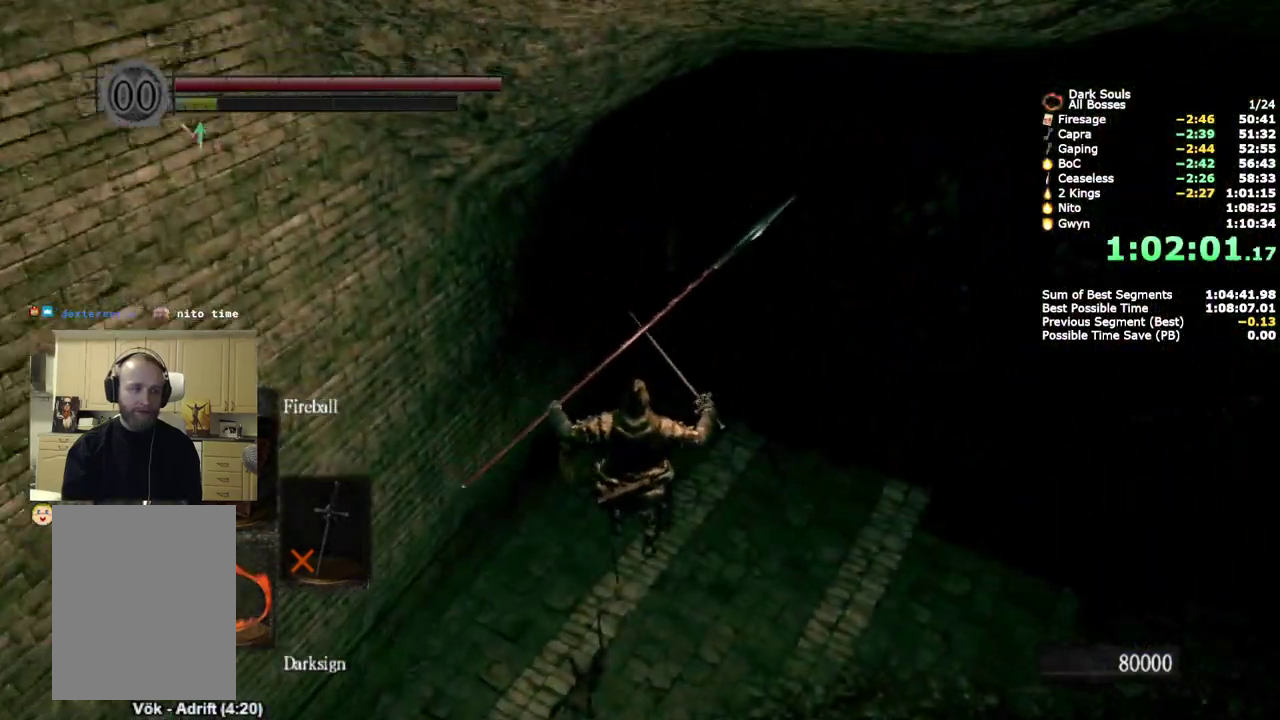
{"buttons": ["CIRCLE"], "left_stick": "up-right", "right_stick": "center", "events": [[50, "DPAD_RIGHT", "down"], [133, "DPAD_RIGHT", "up"], [350, "left_stick", "up-right"], [450, "CIRCLE", "down"]]}
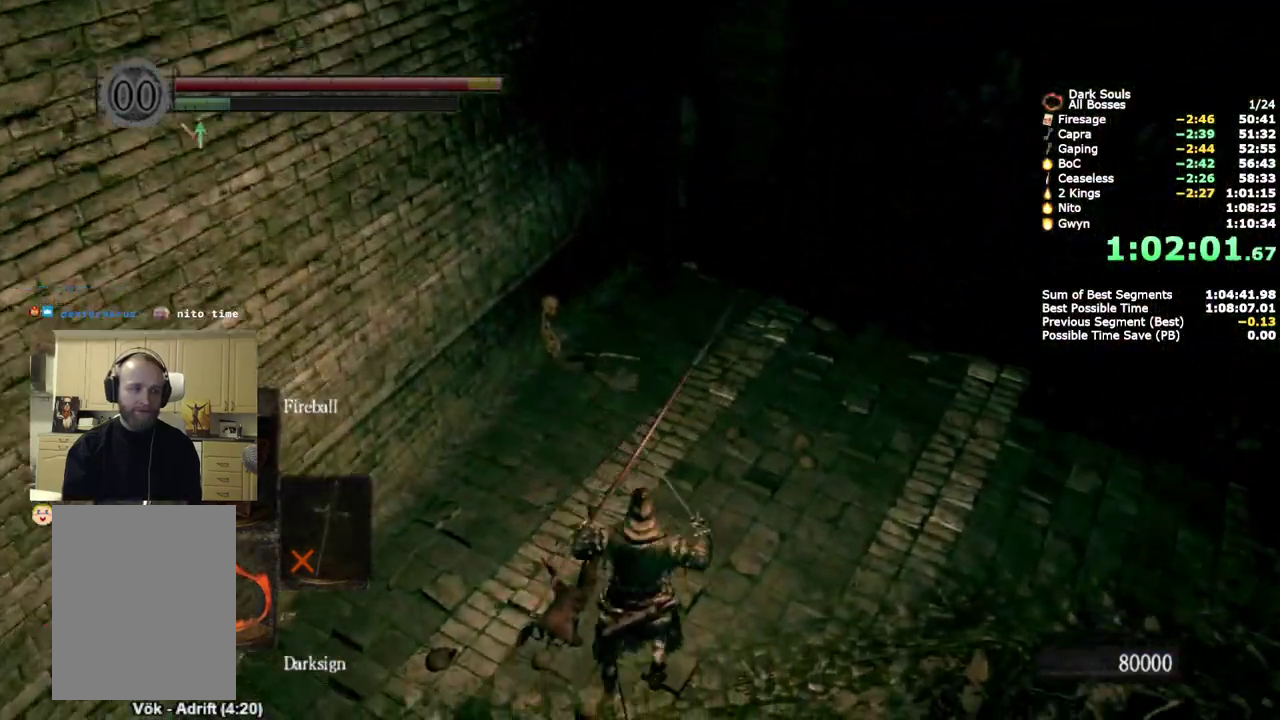
{"buttons": ["CIRCLE"], "left_stick": "up", "right_stick": "center", "events": [[17, "CIRCLE", "up"], [83, "CIRCLE", "down"], [500, "left_stick", "up"]]}
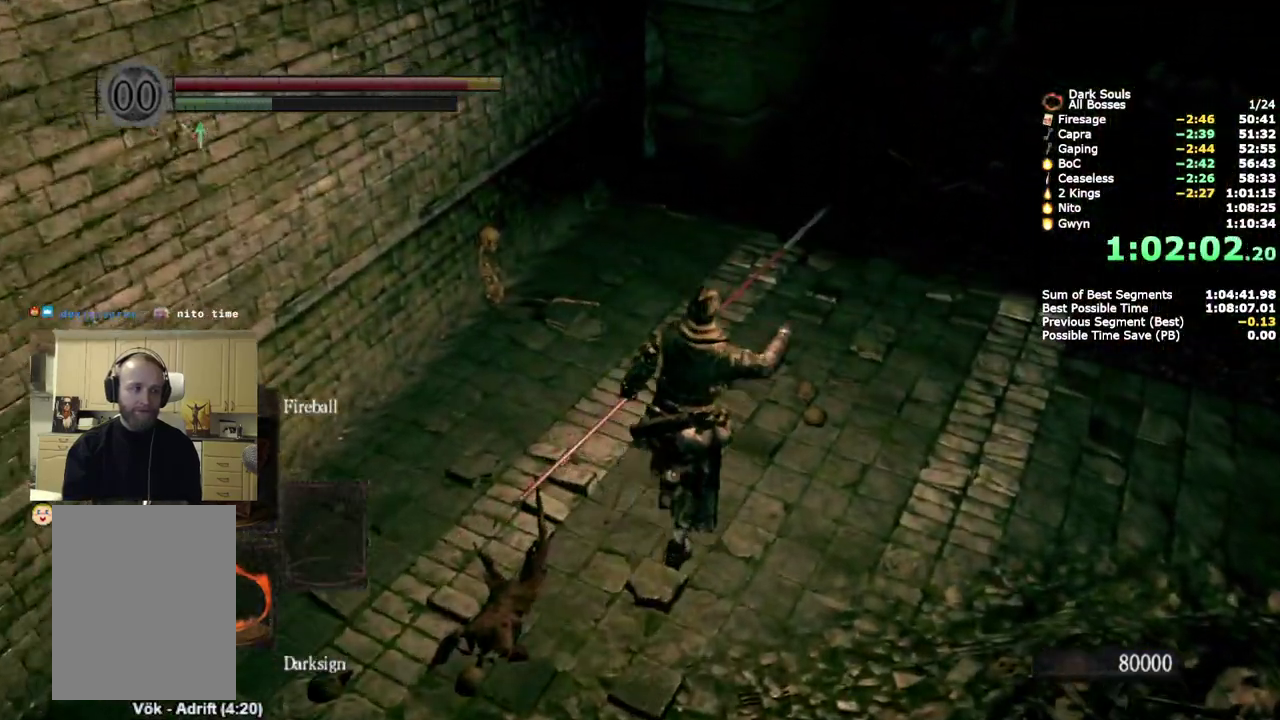
{"buttons": ["CIRCLE"], "left_stick": "up", "right_stick": "center", "events": []}
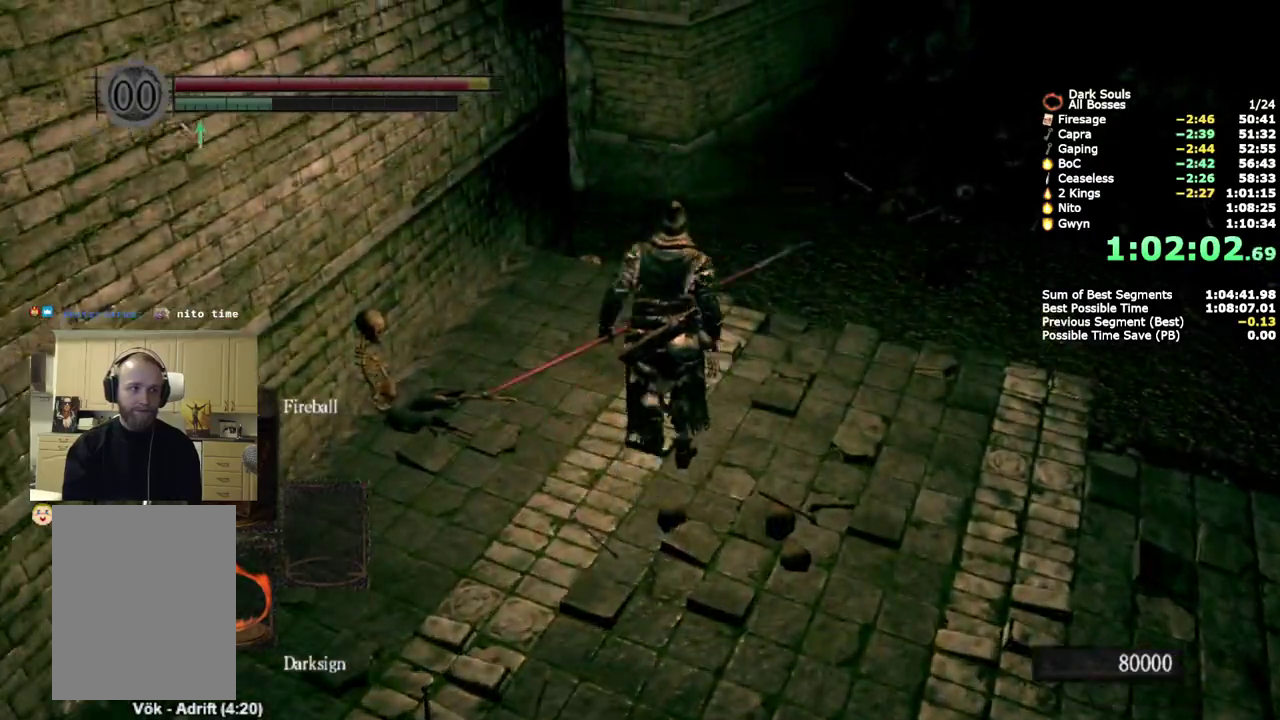
{"buttons": ["CIRCLE"], "left_stick": "up", "right_stick": "center", "events": []}
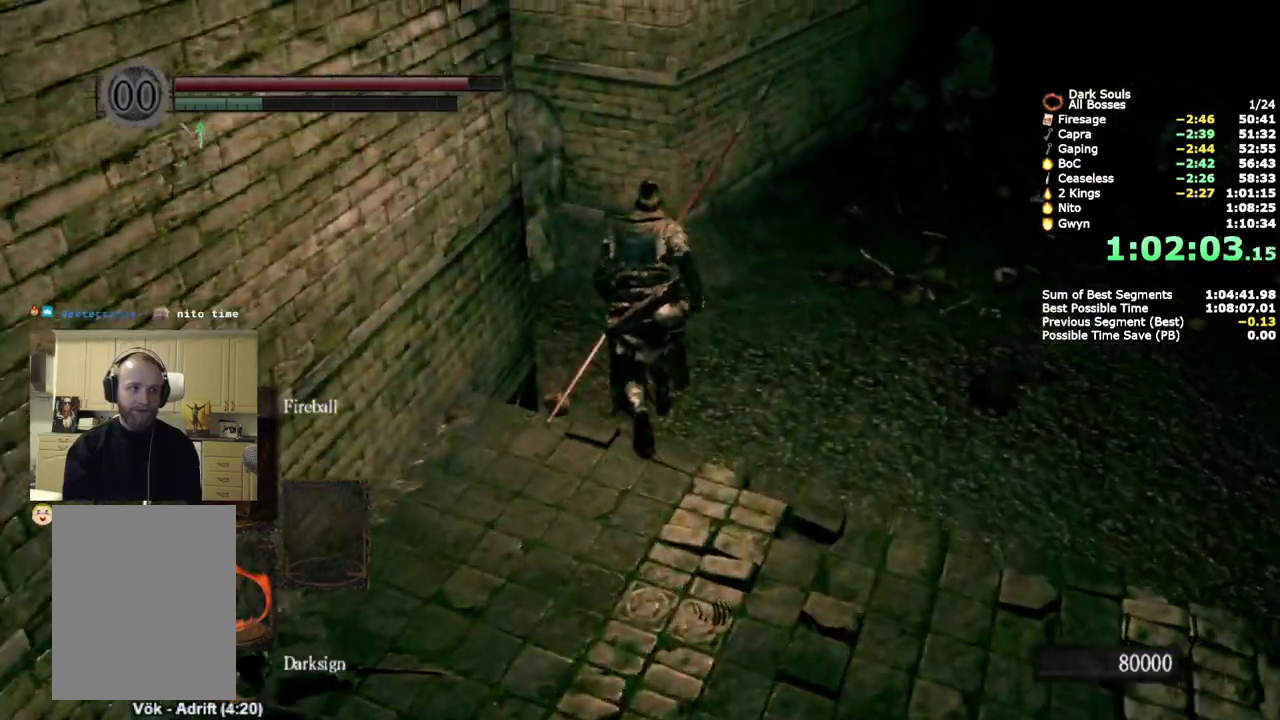
{"buttons": ["CIRCLE"], "left_stick": "up-left", "right_stick": "center", "events": [[150, "DPAD_RIGHT", "down"], [200, "DPAD_RIGHT", "up"], [333, "DPAD_RIGHT", "down"], [433, "DPAD_RIGHT", "up"], [483, "left_stick", "up-left"]]}
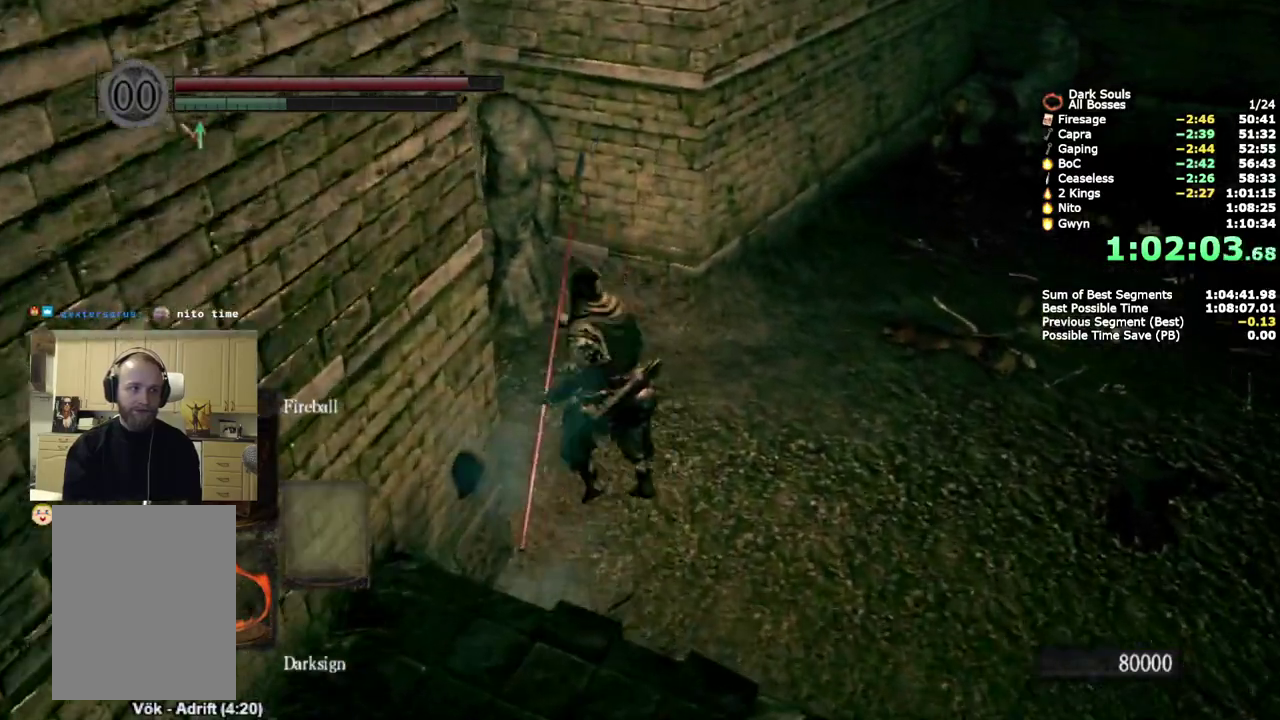
{"buttons": ["CIRCLE"], "left_stick": "up-left", "right_stick": "center"}
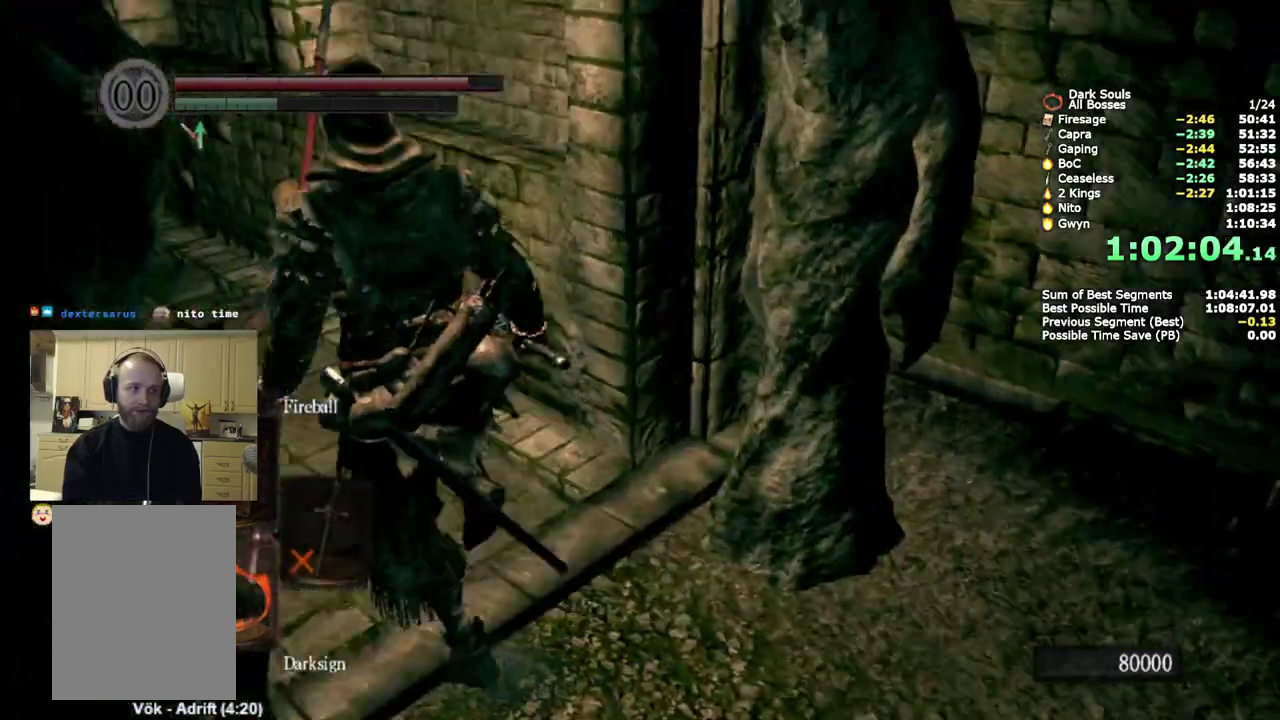
{"buttons": ["CIRCLE"], "left_stick": "up", "right_stick": "center"}
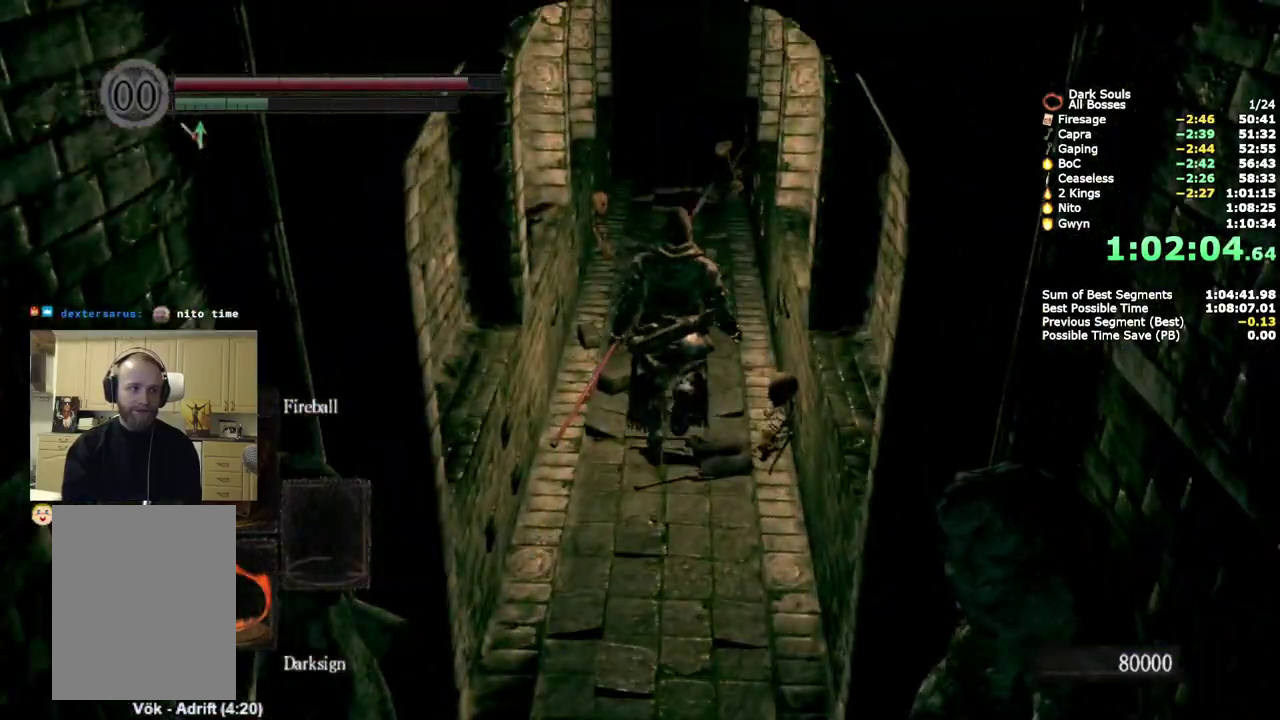
{"buttons": ["CIRCLE"], "left_stick": "up", "right_stick": "center", "events": []}
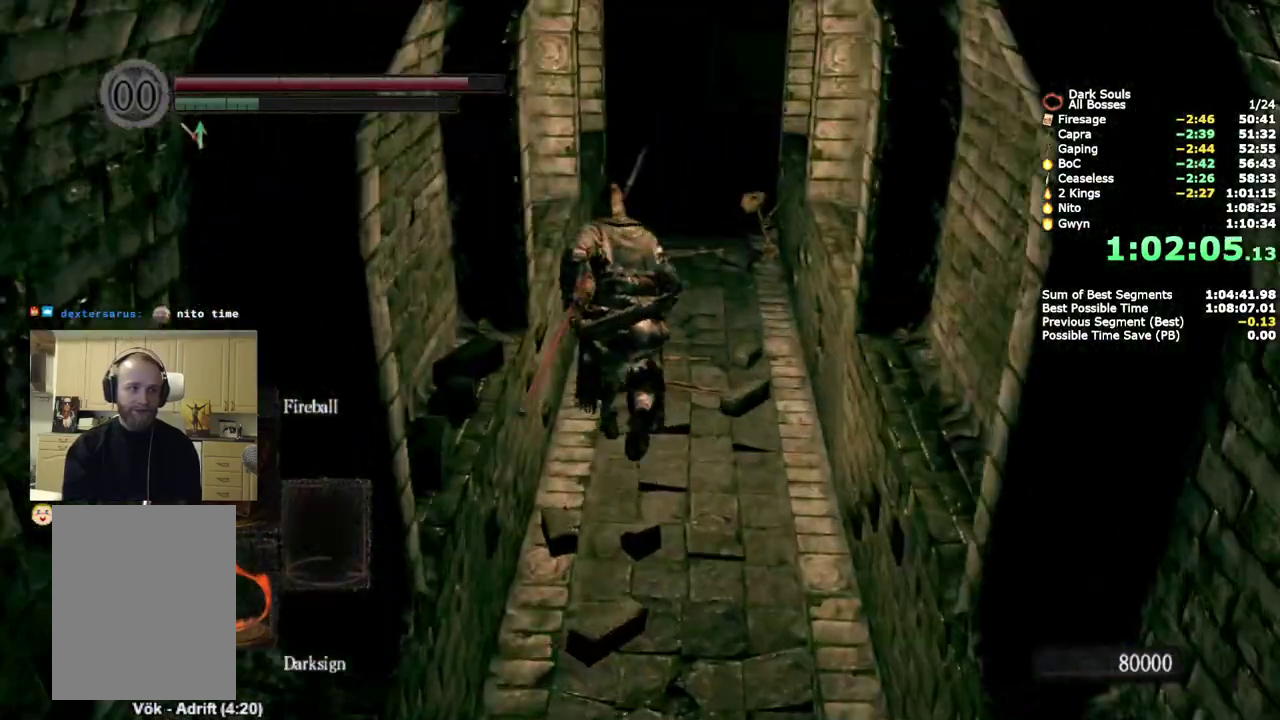
{"buttons": ["CIRCLE"], "left_stick": "up", "right_stick": "center", "events": []}
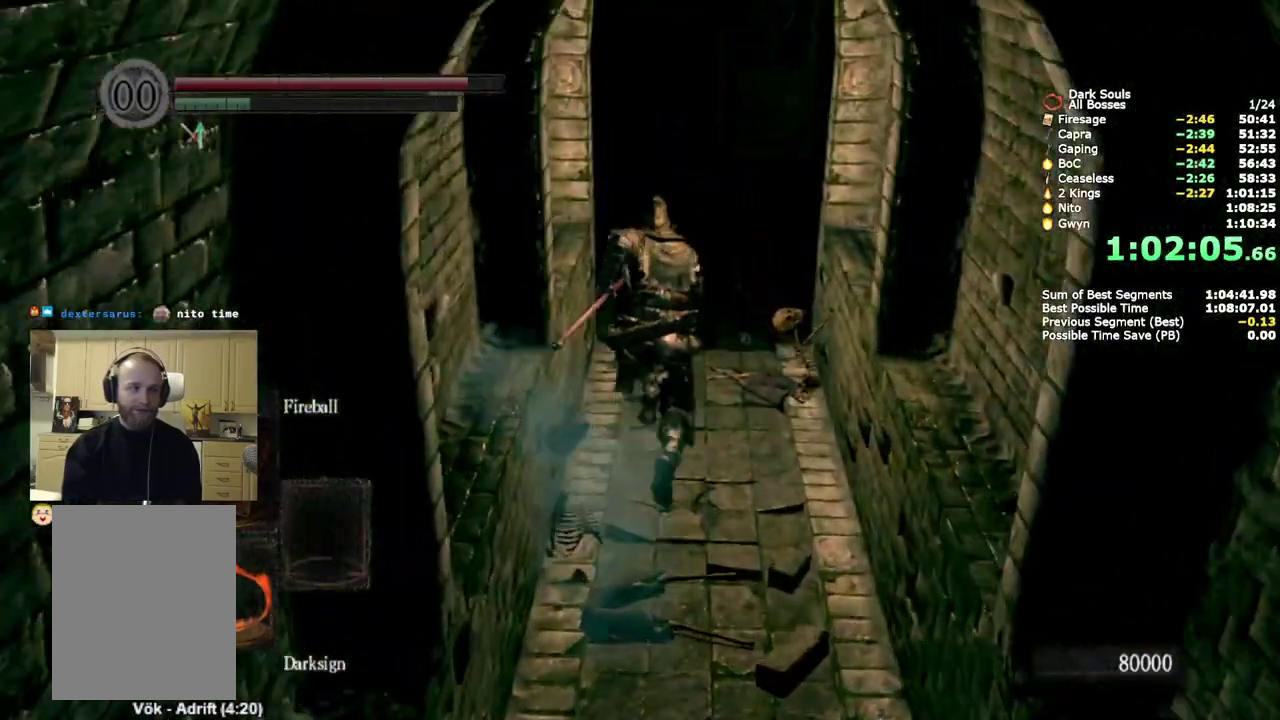
{"buttons": ["CIRCLE"], "left_stick": "up", "right_stick": "down-left"}
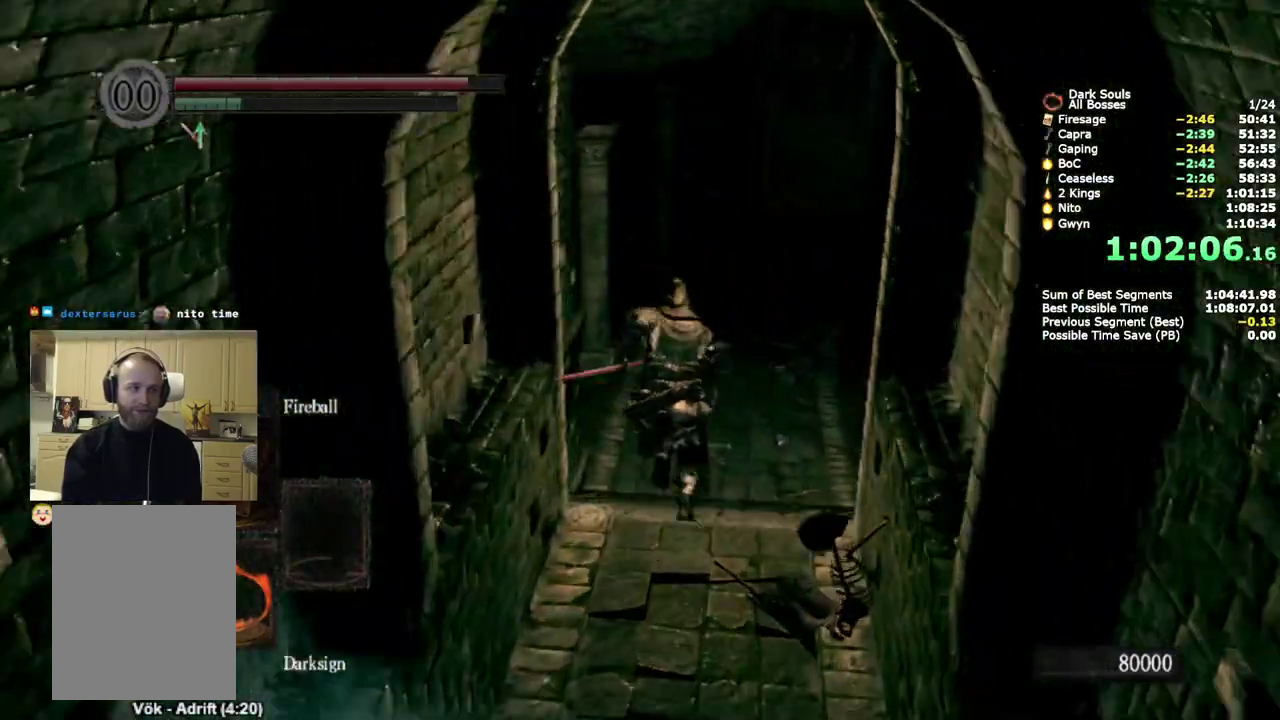
{"buttons": [], "left_stick": "up", "right_stick": "center"}
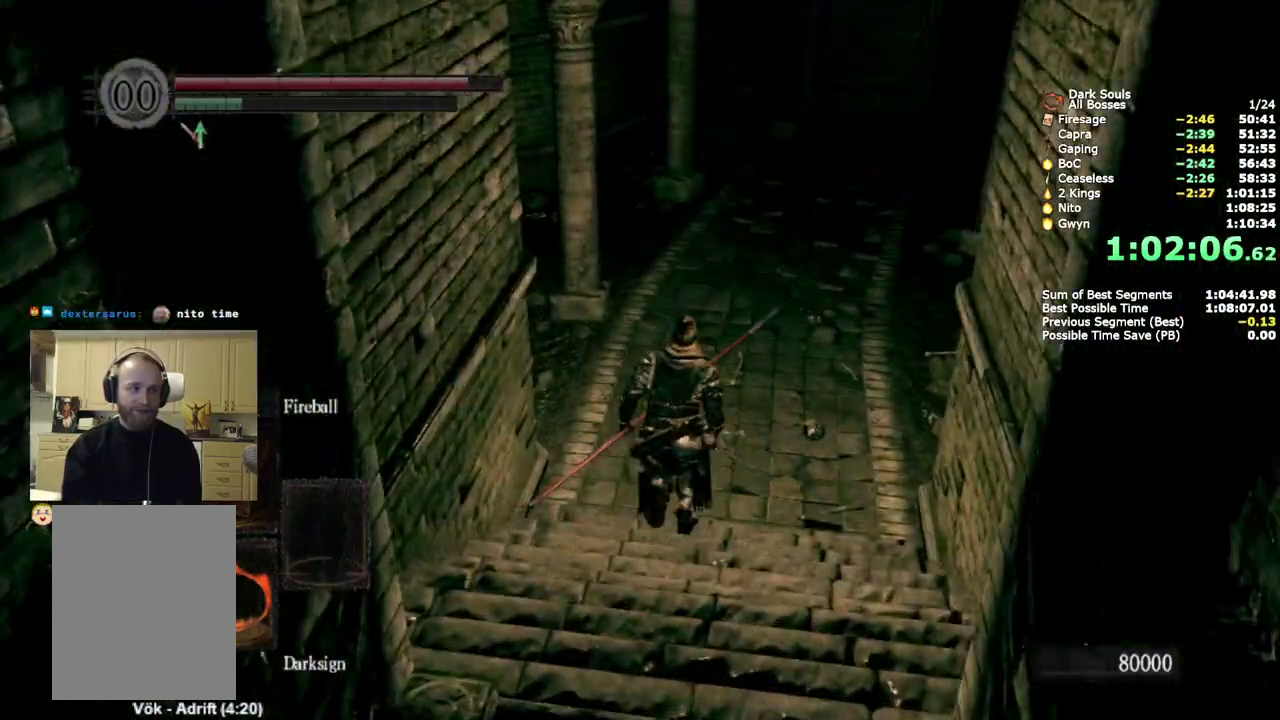
{"buttons": ["CIRCLE"], "left_stick": "up", "right_stick": "center", "events": [[100, "CIRCLE", "down"]]}
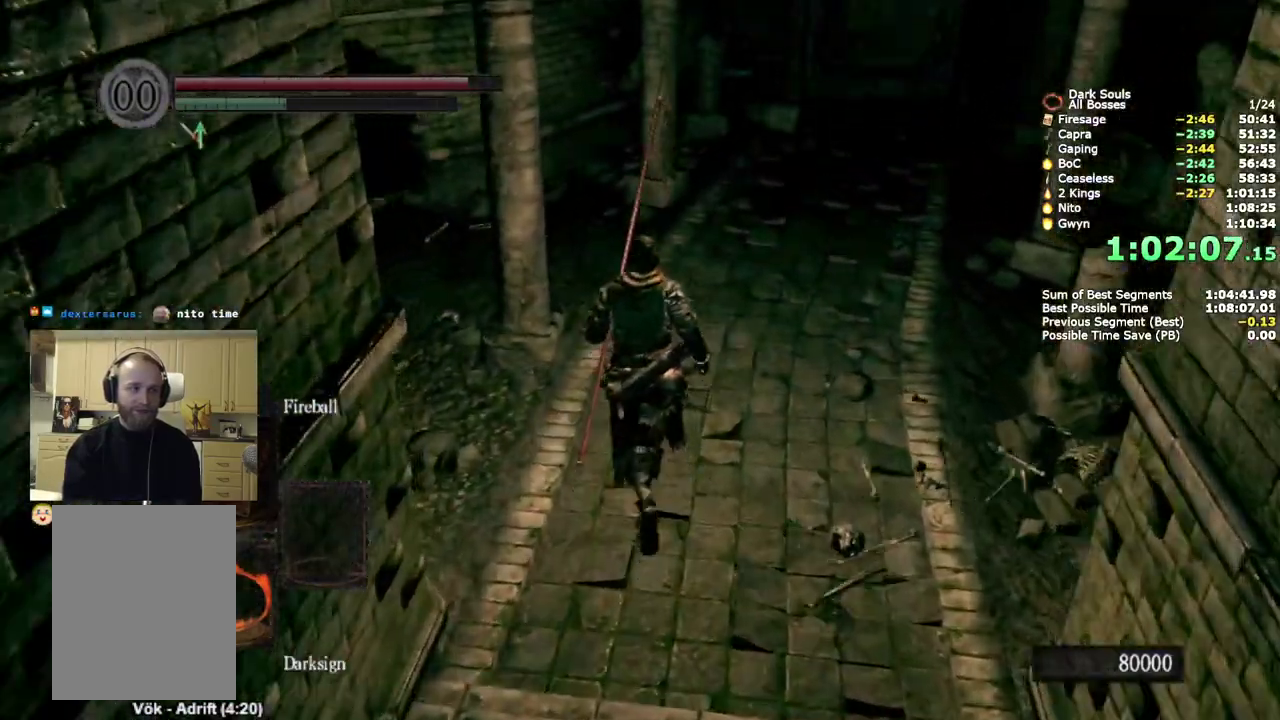
{"buttons": ["CIRCLE"], "left_stick": "up", "right_stick": "center", "events": [[67, "DPAD_RIGHT", "down"], [133, "DPAD_RIGHT", "up"], [233, "DPAD_RIGHT", "down"], [300, "DPAD_RIGHT", "up"], [383, "DPAD_RIGHT", "down"], [467, "DPAD_RIGHT", "up"]]}
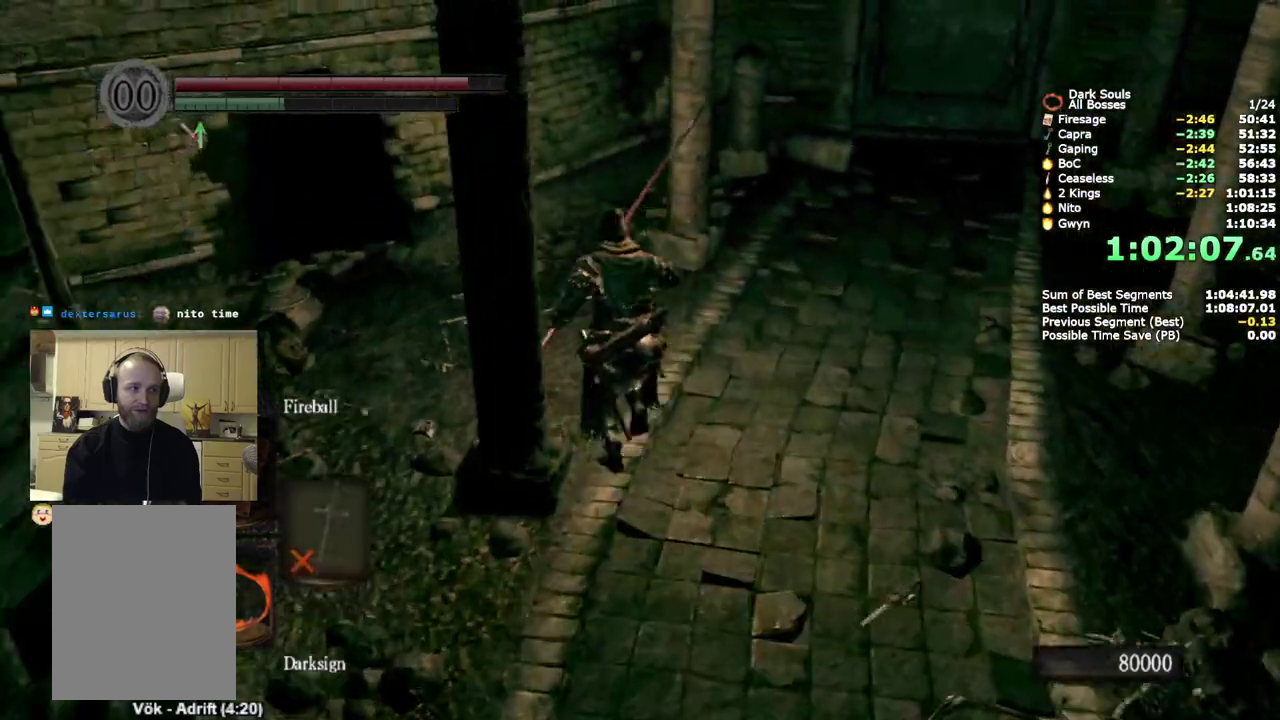
{"buttons": ["CIRCLE"], "left_stick": "up-left", "right_stick": "down-left", "events": [[333, "left_stick", "up-left"], [417, "right_stick", "down-left"]]}